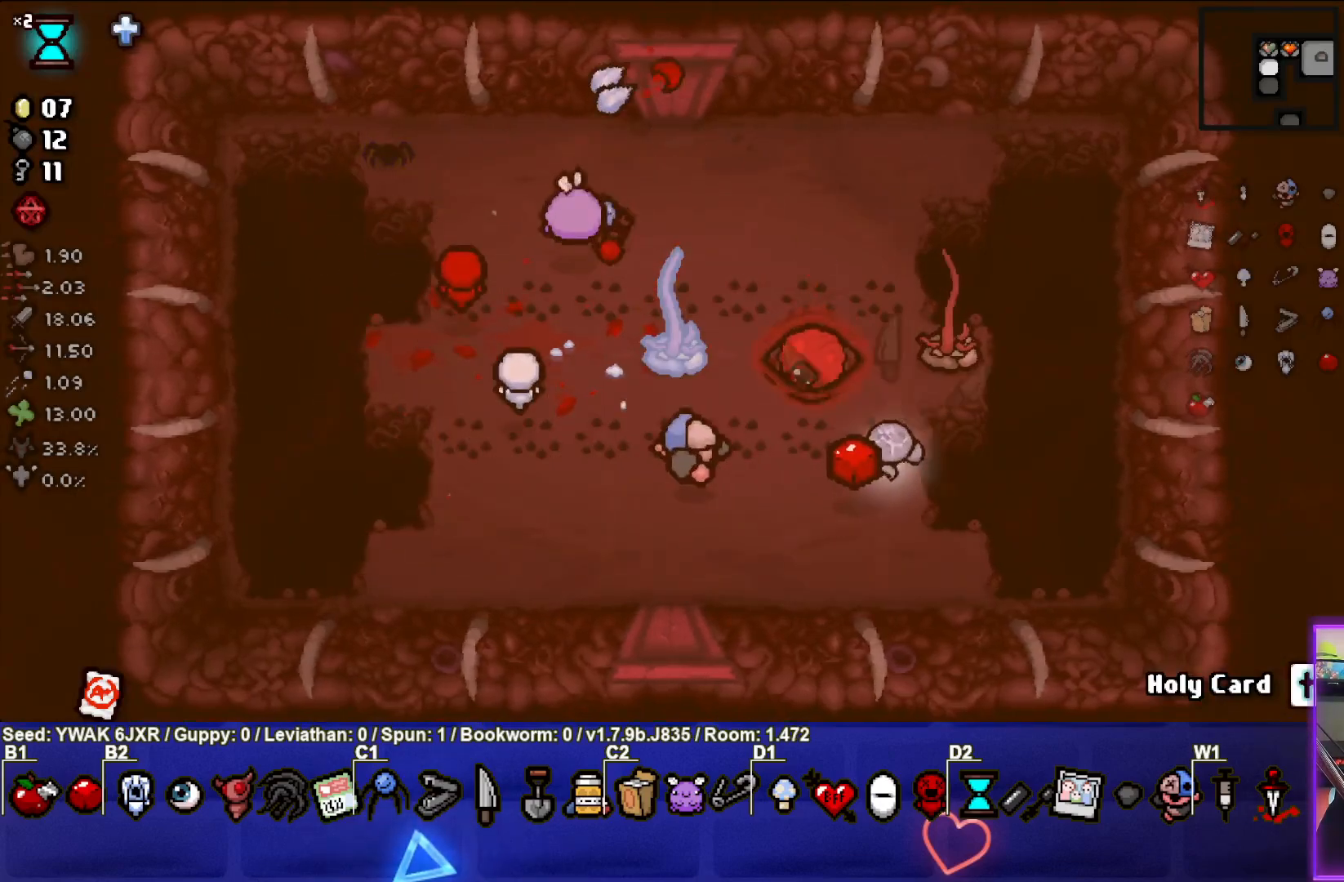
Gameplay with a controller (PlayStation layout); each line is a JSON object with the inputs held at the frame after it. "events" lists button and stick changes between this image and that frame as [ms after this image, input, new state], when the widget could be followed in between.
{"buttons": [], "left_stick": "down-left", "right_stick": "center", "events": [[183, "left_stick", "down-left"]]}
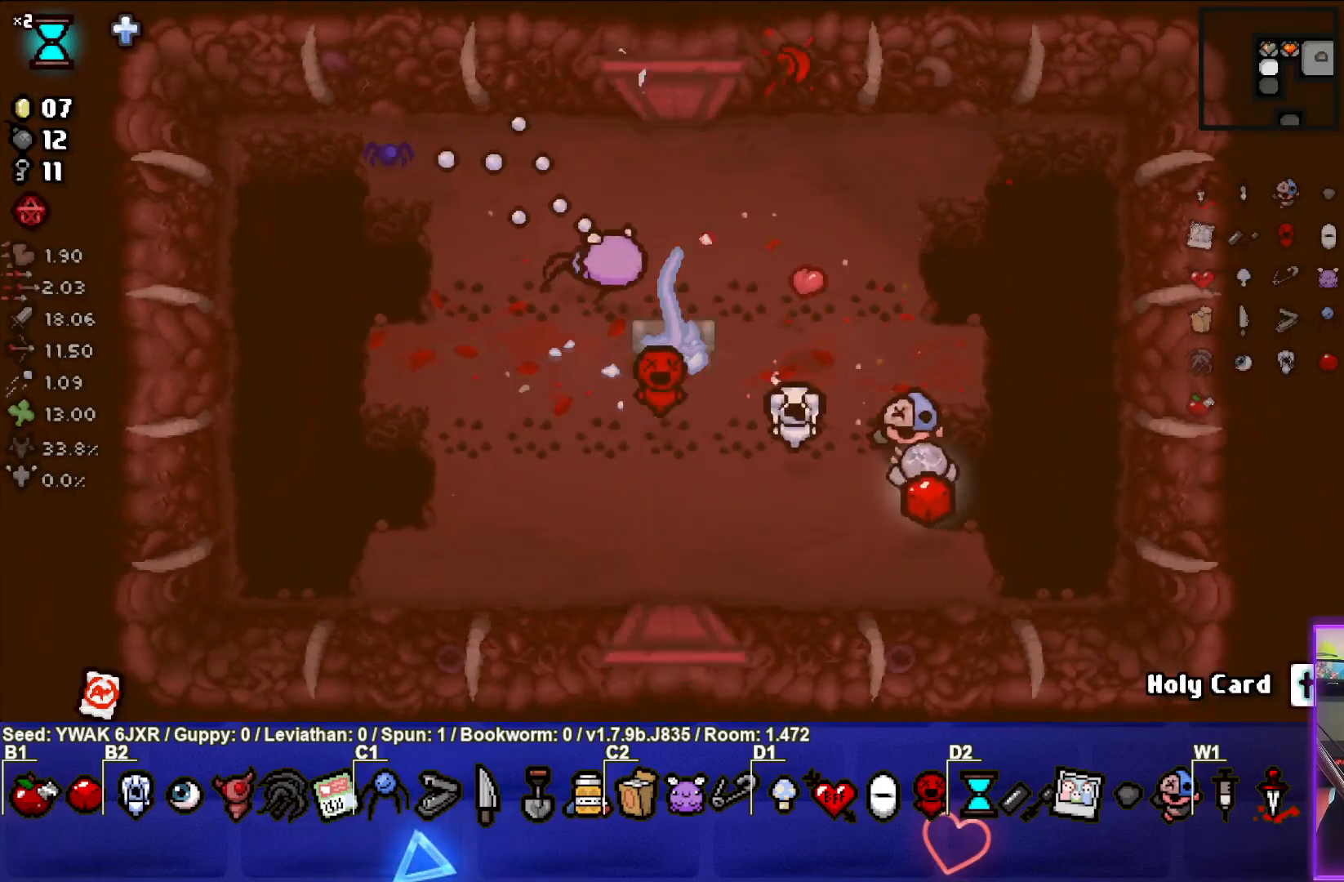
{"buttons": [], "left_stick": "down", "right_stick": "center", "events": [[450, "left_stick", "down"]]}
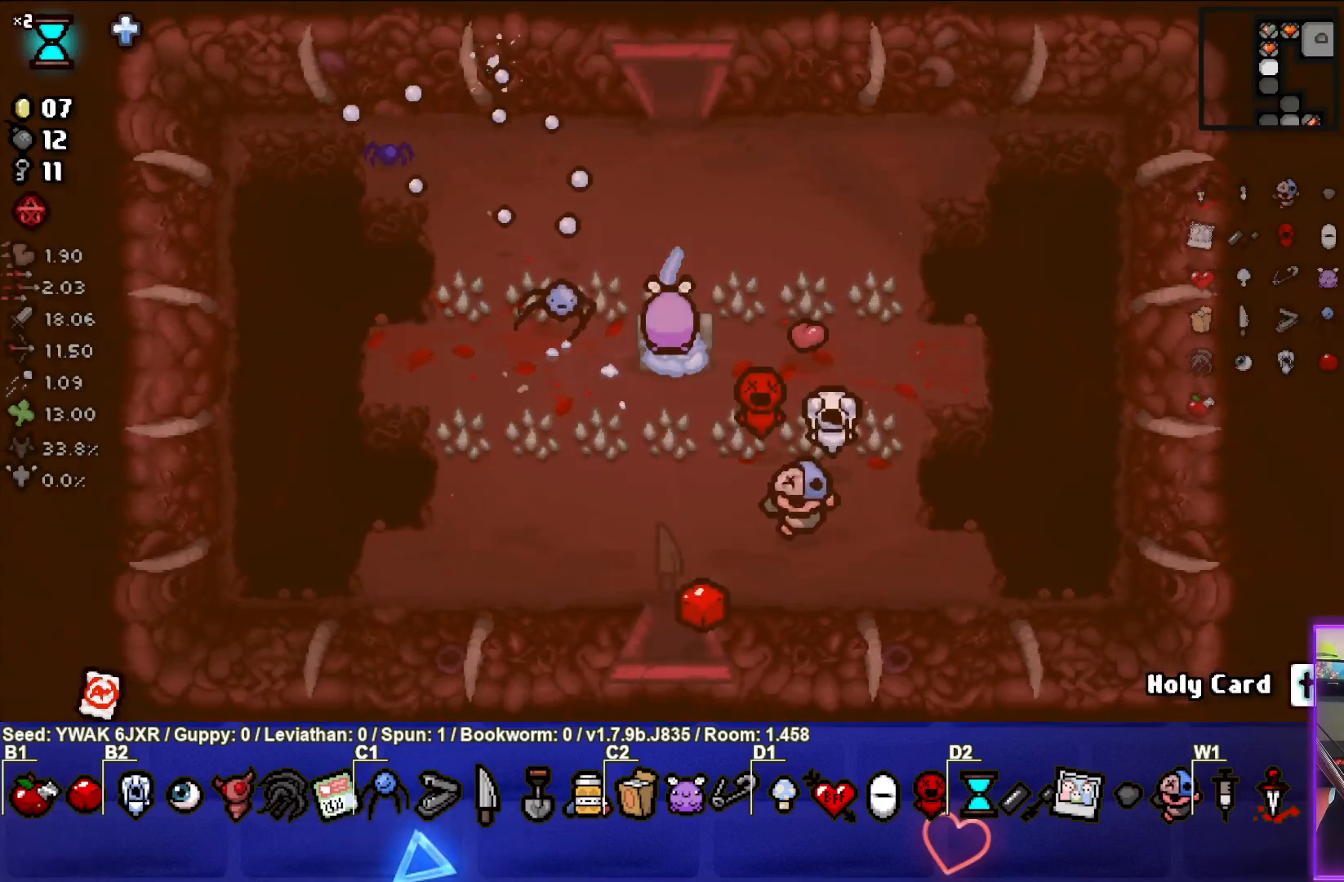
{"buttons": [], "left_stick": "down", "right_stick": "center", "events": [[200, "left_stick", "center"], [500, "left_stick", "down"]]}
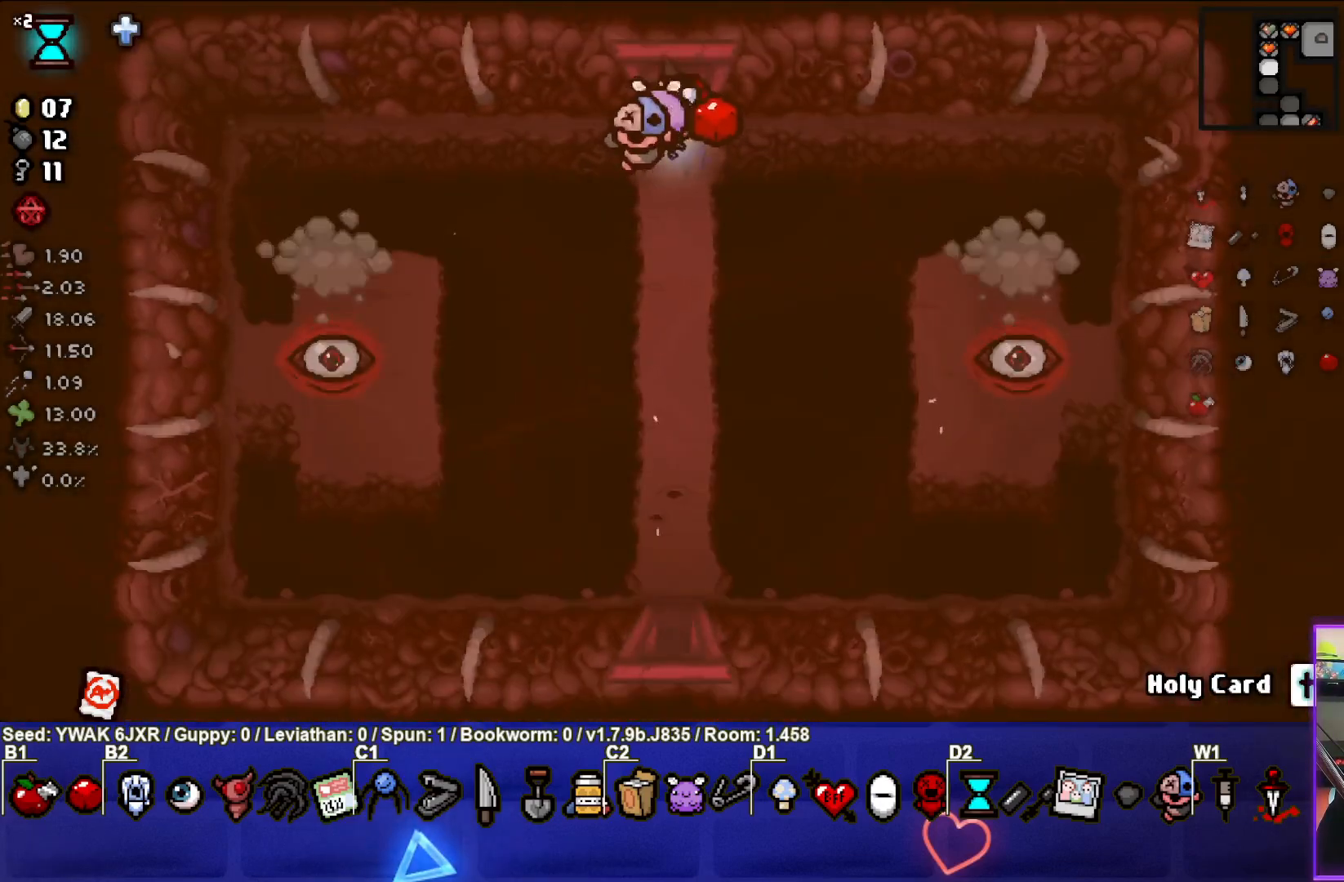
{"buttons": [], "left_stick": "down-left", "right_stick": "center", "events": [[100, "SQUARE", "down"], [117, "left_stick", "down-left"], [483, "SQUARE", "up"]]}
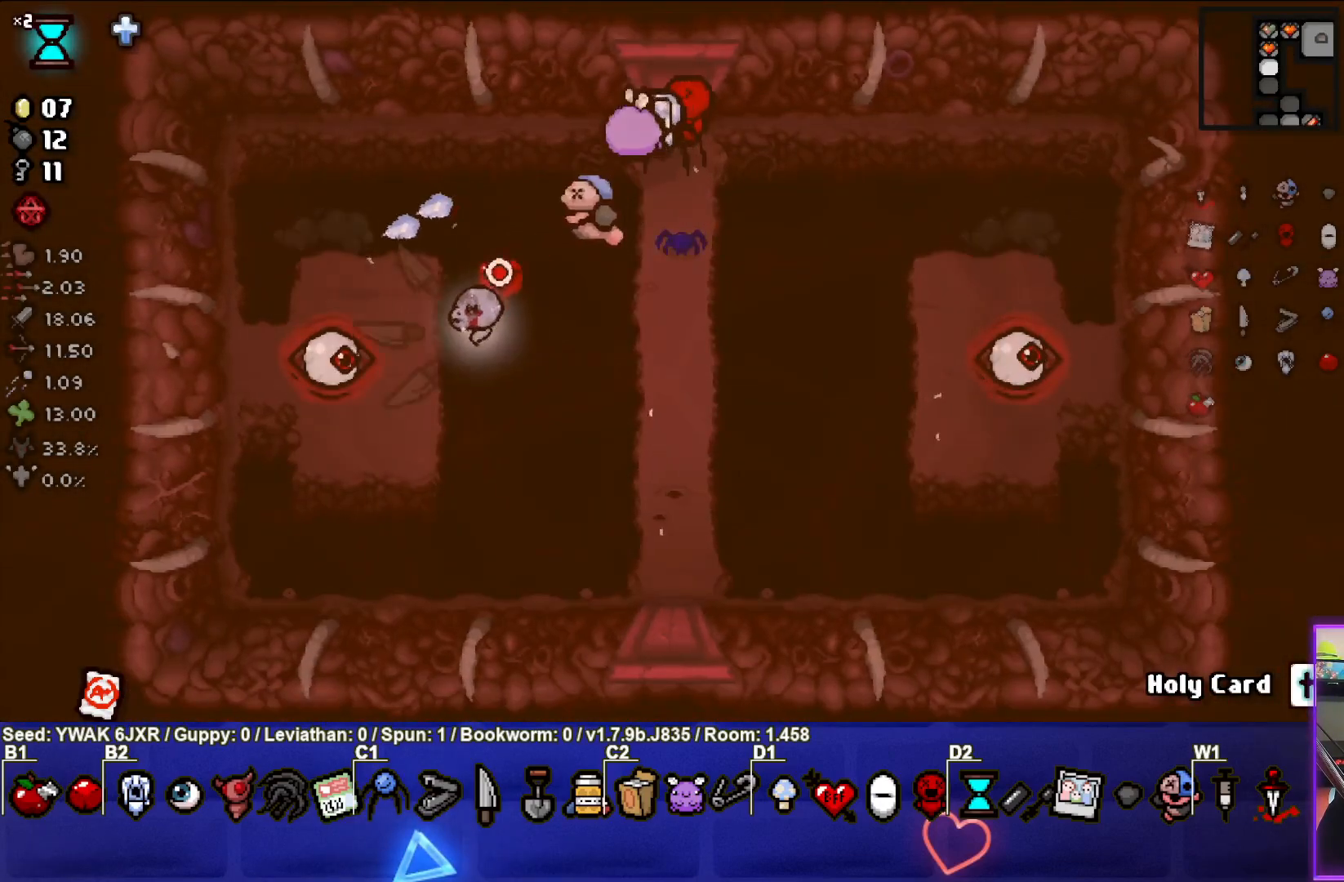
{"buttons": ["CIRCLE"], "left_stick": "right", "right_stick": "center", "events": [[150, "left_stick", "down-right"], [217, "CIRCLE", "down"], [333, "left_stick", "right"]]}
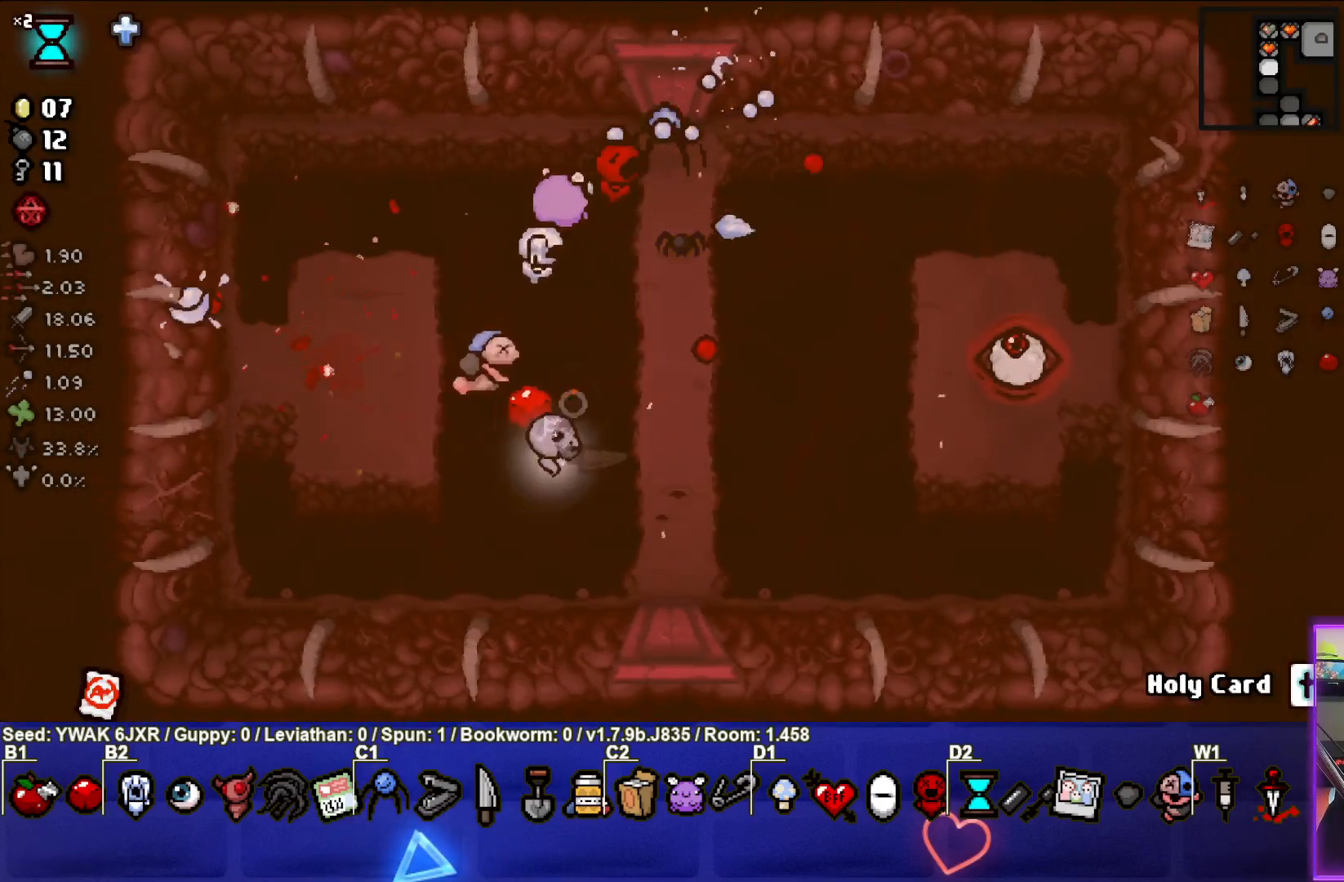
{"buttons": [], "left_stick": "down", "right_stick": "center", "events": [[317, "CIRCLE", "up"], [450, "left_stick", "down"]]}
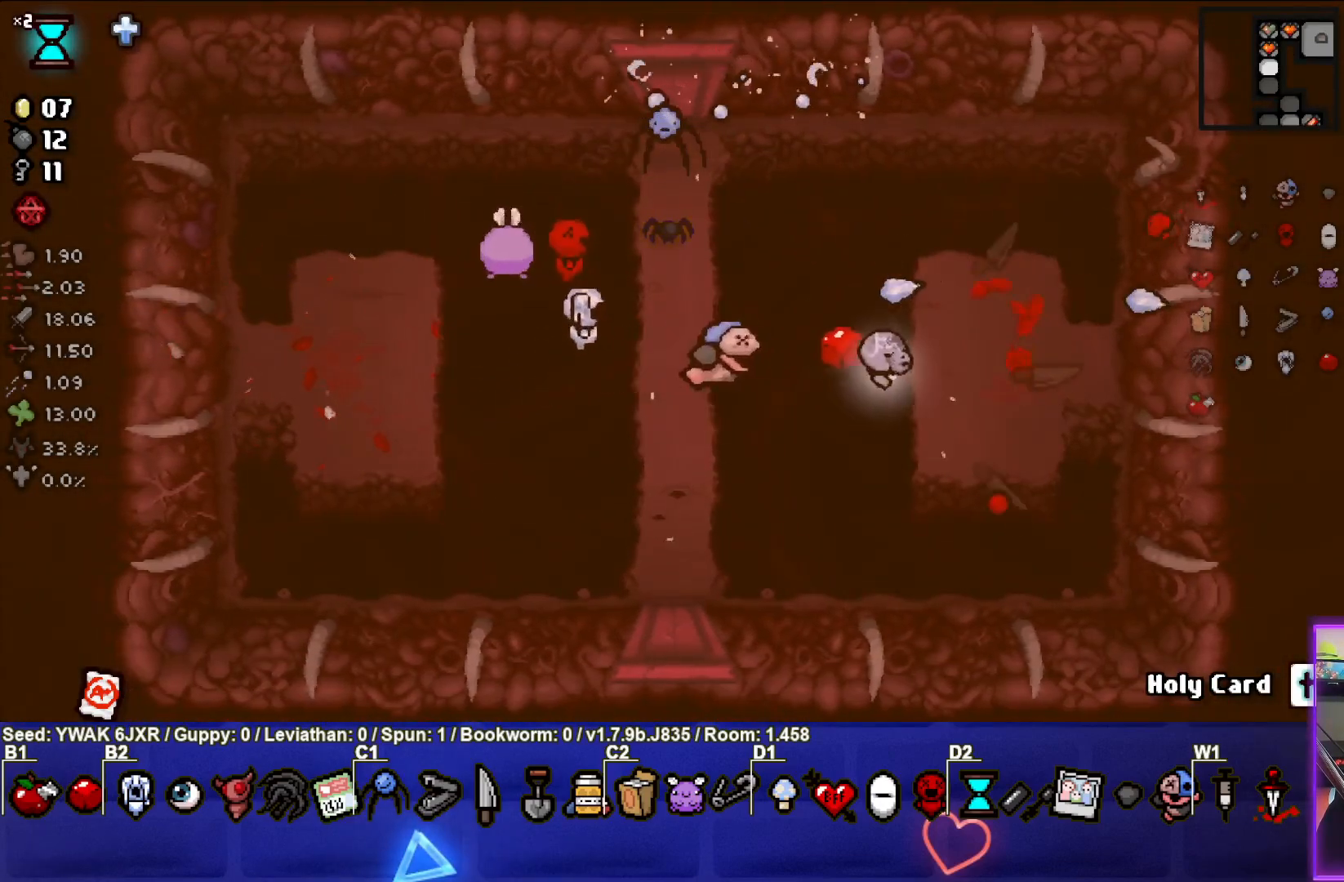
{"buttons": [], "left_stick": "down", "right_stick": "center", "events": [[33, "left_stick", "down-left"], [483, "left_stick", "down"]]}
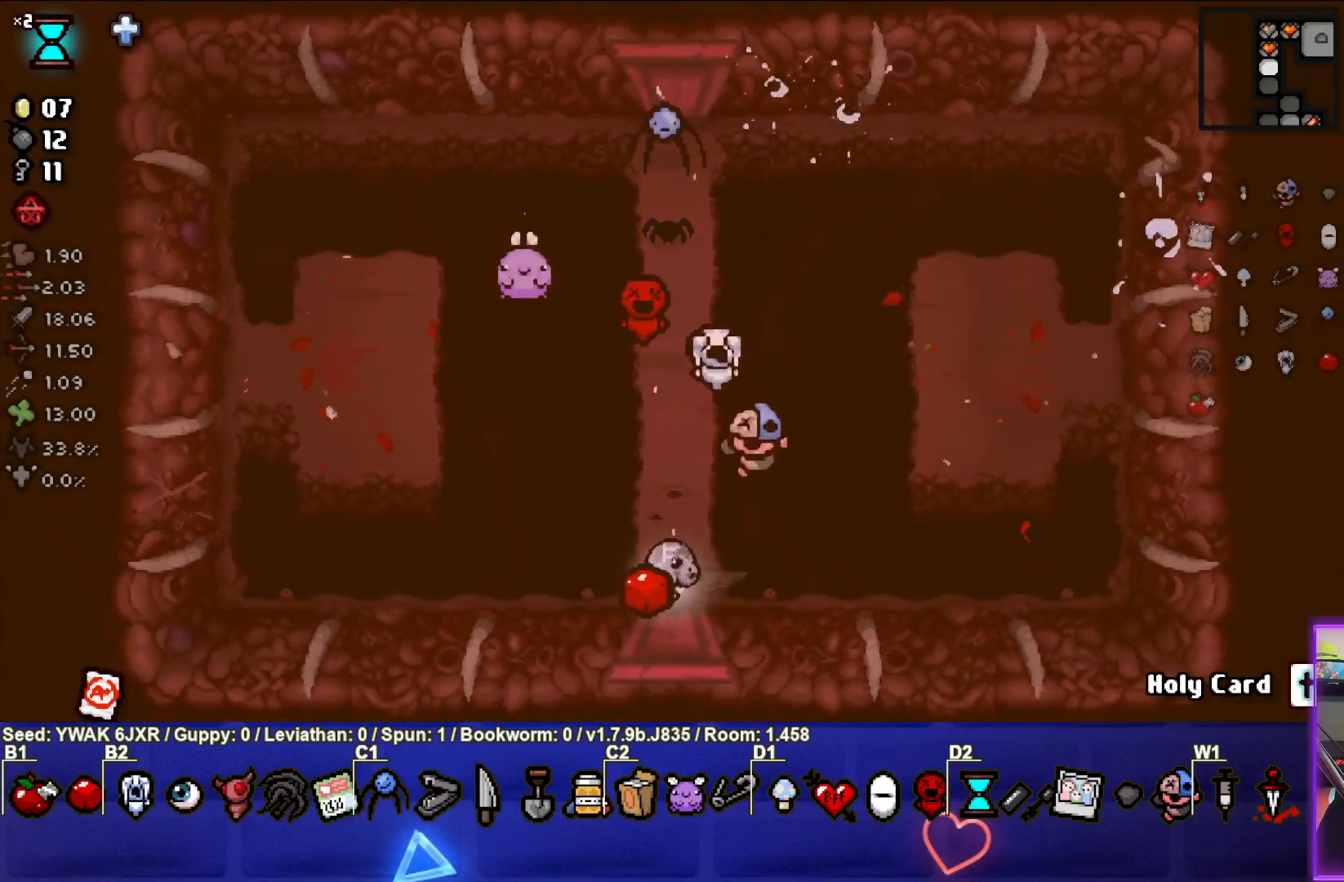
{"buttons": ["CROSS"], "left_stick": "center", "right_stick": "center", "events": [[250, "left_stick", "center"], [467, "CROSS", "down"]]}
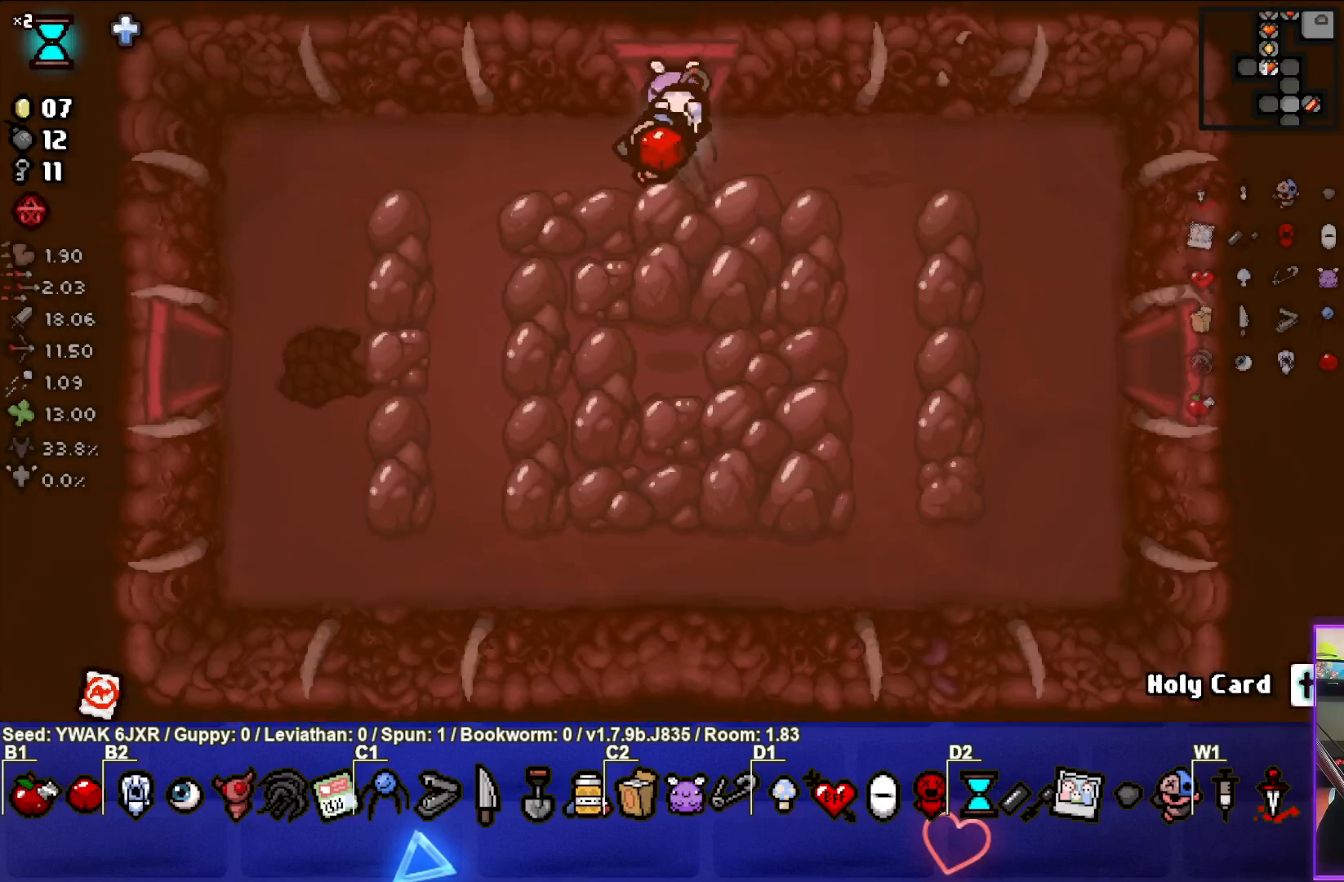
{"buttons": [], "left_stick": "down-right", "right_stick": "center", "events": [[250, "left_stick", "down"], [283, "CROSS", "up"], [300, "left_stick", "down-right"]]}